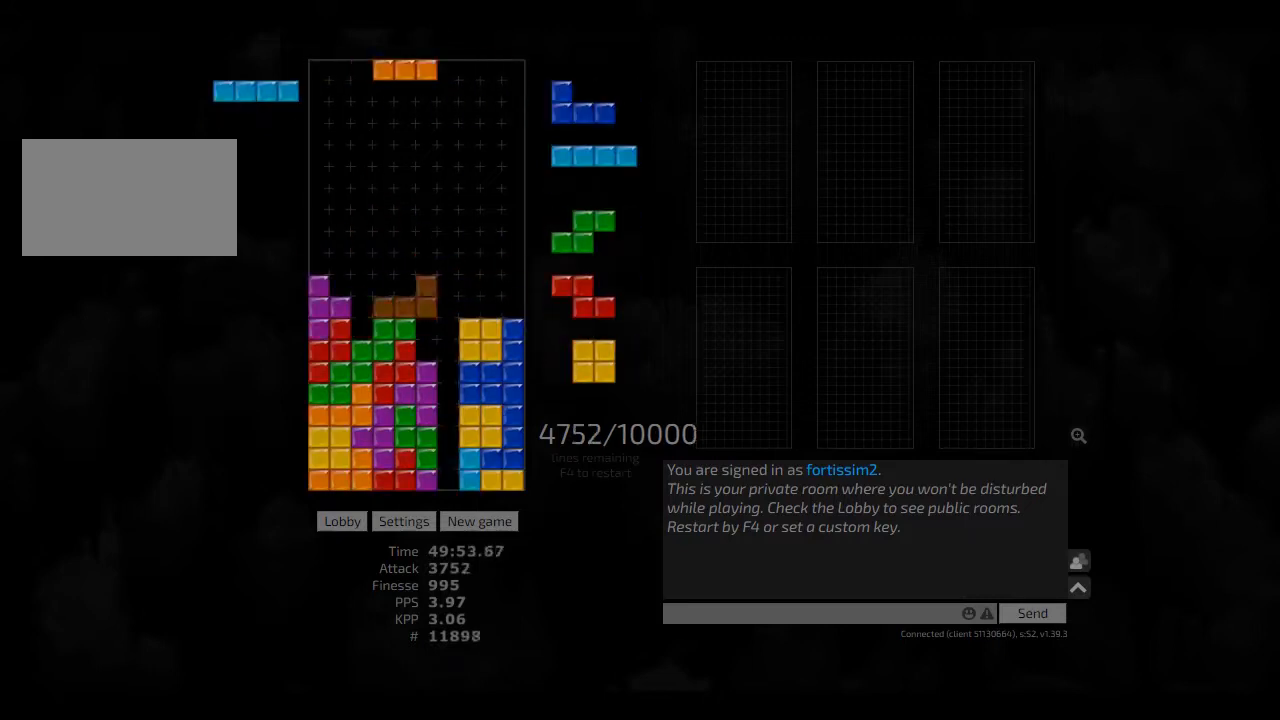
Gameplay with keyboard; each line is a JSON object with the keys held at the frame after it. "events" lists presses ("down") and releases ("up") of "ccw", "cw", "hd", "hl", "left", "new", "right", "rst" and "sd" between this image and that frame as [ms after this image, input, new state], when the widget could be followed in between. No other keys are recorded. Mouse input is not recorded. Key names are as the overlay labels them; some are game actions (e.g. jump) rather than physical keys. Not read: other_keys.
{"keys": [], "events": [[41, "ccw", "down"], [125, "ccw", "up"], [125, "hd", "up"], [125, "right", "down"], [166, "hd", "down"], [166, "right", "up"], [208, "right", "down"], [250, "hd", "up"], [333, "right", "up"], [375, "hd", "down"], [500, "hd", "up"]]}
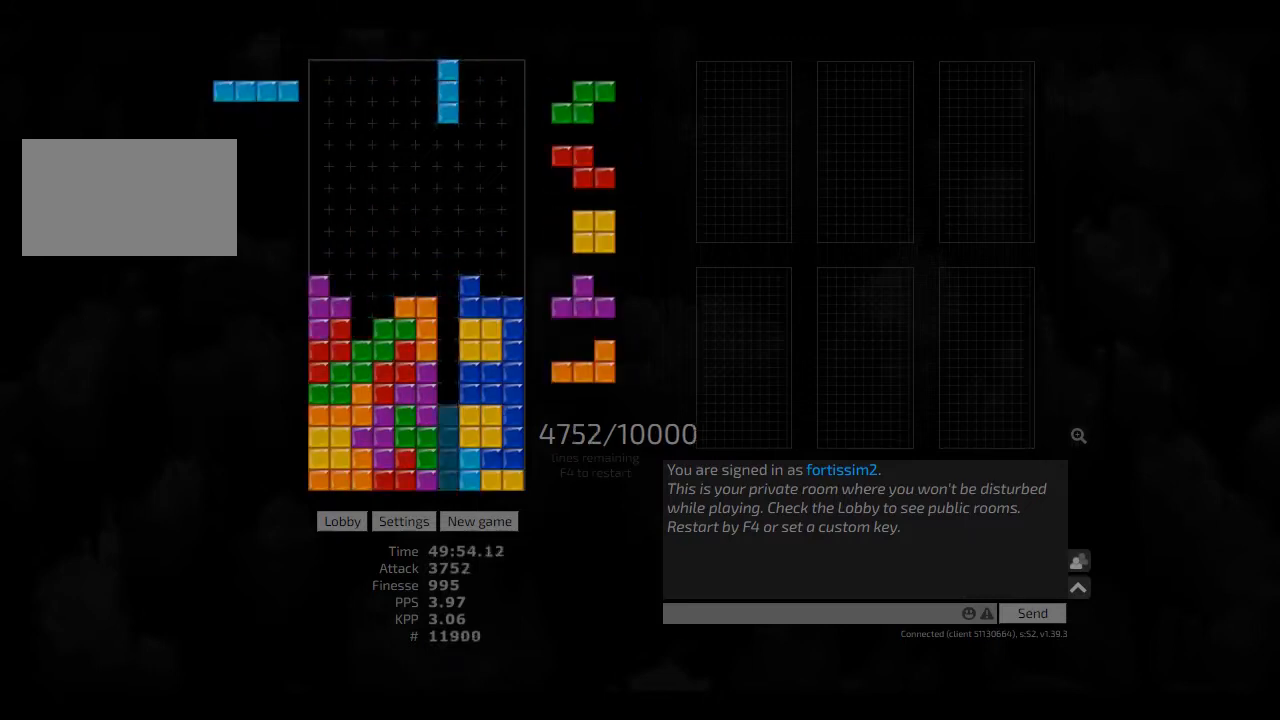
{"keys": ["right"], "events": [[41, "hd", "down"], [83, "left", "down"], [166, "cw", "down"], [166, "hd", "up"], [208, "left", "up"], [250, "cw", "up"], [333, "ccw", "down"], [333, "left", "down"], [375, "ccw", "up"], [375, "left", "up"], [458, "hd", "down"], [500, "hd", "up"], [500, "right", "down"]]}
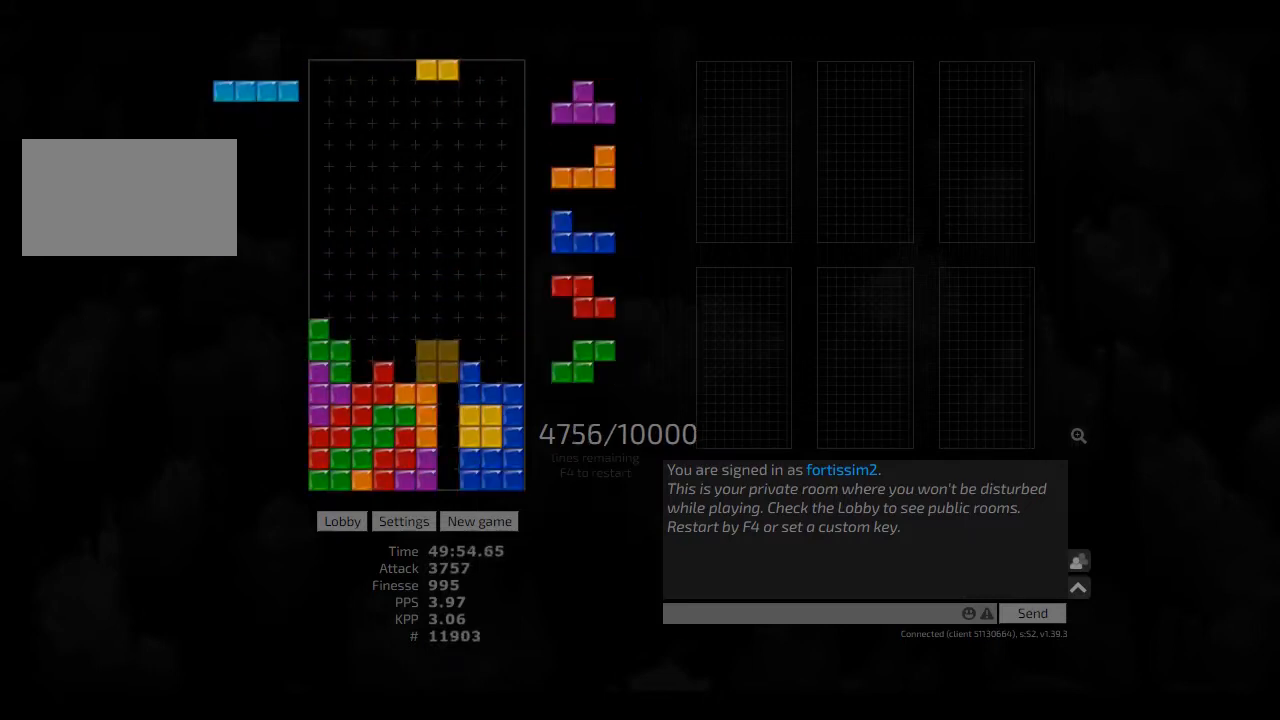
{"keys": [], "events": [[83, "right", "up"], [125, "hd", "down"], [166, "cw", "down"], [166, "hd", "up"], [166, "left", "down"], [208, "cw", "up"], [208, "left", "up"], [291, "left", "down"], [333, "hd", "down"], [333, "left", "up"], [416, "hd", "up"], [416, "right", "down"], [500, "right", "up"]]}
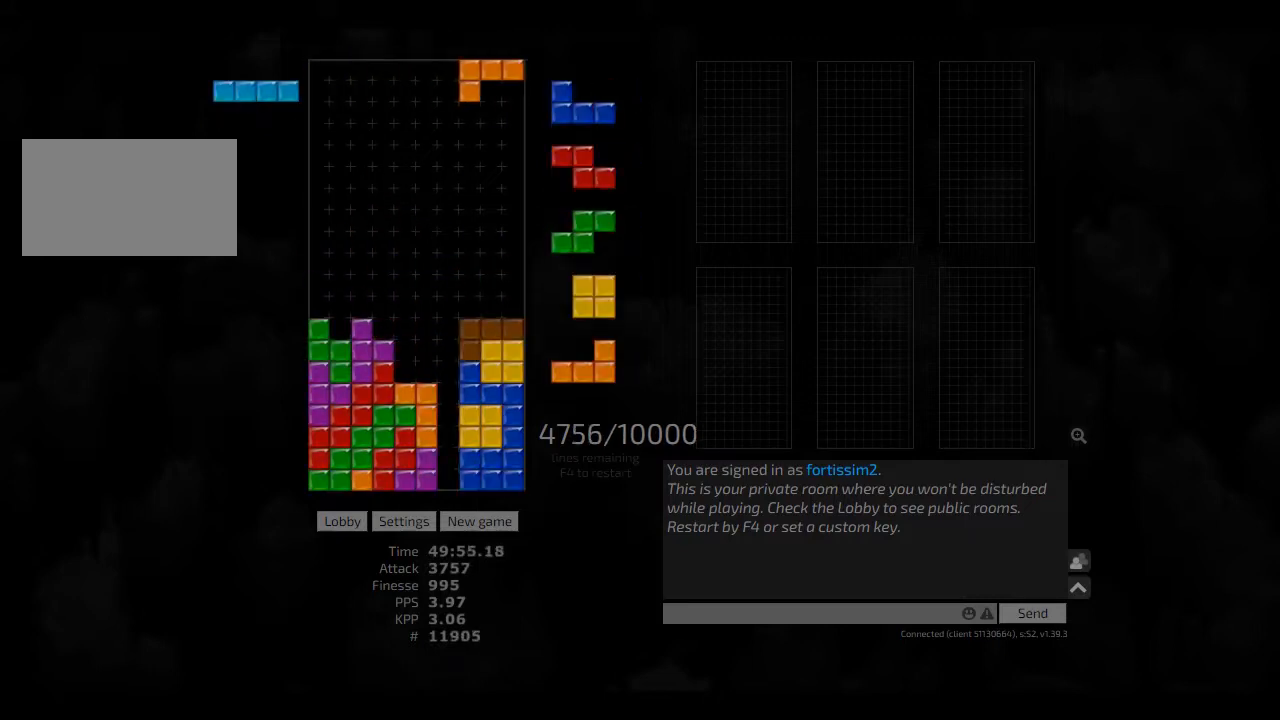
{"keys": [], "events": [[83, "ccw", "down"], [83, "hd", "down"], [125, "hd", "up"], [125, "right", "down"], [166, "ccw", "up"], [250, "hd", "down"], [250, "hl", "down"], [250, "right", "up"], [333, "cw", "down"], [333, "hd", "up"], [333, "right", "down"], [375, "cw", "up"], [375, "hl", "up"], [375, "right", "up"], [458, "ccw", "down"], [458, "hd", "down"], [500, "ccw", "up"], [500, "hd", "up"]]}
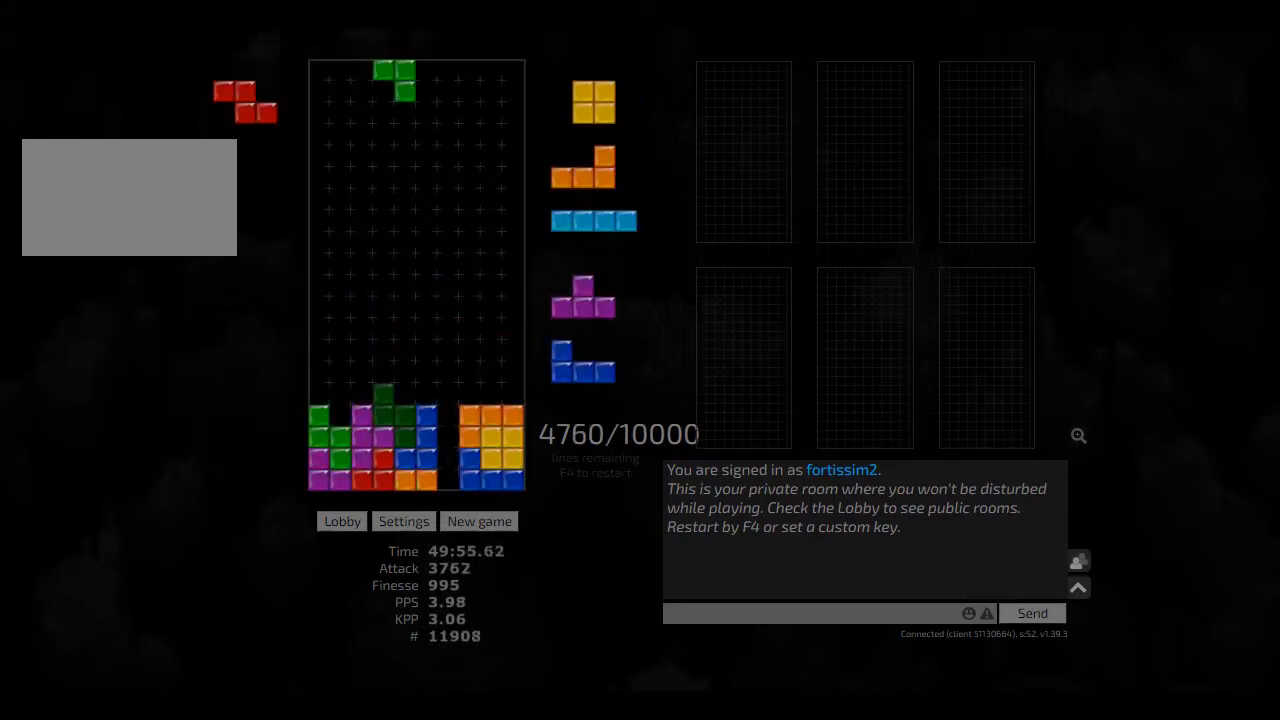
{"keys": ["hd", "hl", "left"], "events": [[83, "hd", "down"], [166, "hd", "up"], [208, "hd", "down"], [291, "hd", "up"], [291, "right", "down"], [375, "hd", "down"], [375, "right", "up"], [500, "hl", "down"], [500, "left", "down"]]}
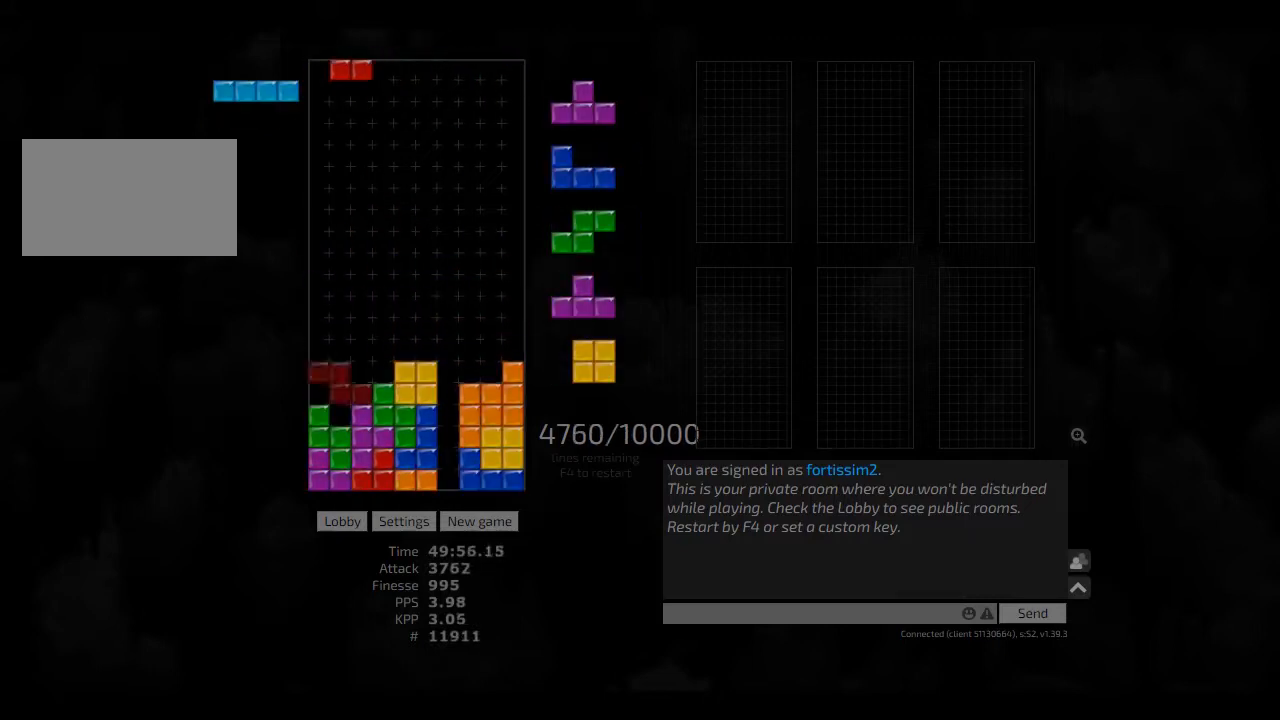
{"keys": ["hd"], "events": [[83, "cw", "down"], [83, "hd", "up"], [83, "hl", "up"], [83, "left", "up"], [125, "cw", "up"], [166, "hd", "down"], [208, "left", "down"], [250, "cw", "down"], [250, "hd", "up"], [375, "cw", "up"], [375, "hd", "down"], [416, "hd", "up"], [500, "hd", "down"], [500, "left", "up"]]}
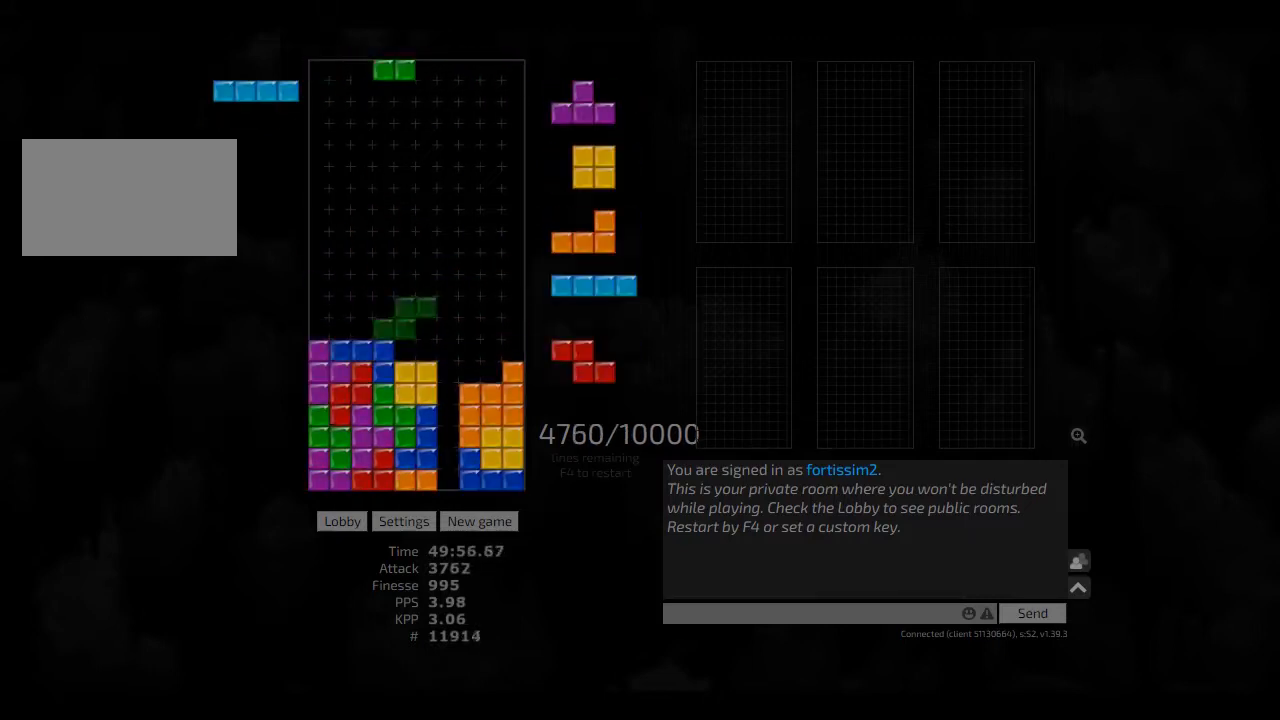
{"keys": [], "events": [[83, "right", "down"], [125, "hd", "up"], [166, "right", "up"], [208, "hd", "down"], [291, "ccw", "down"], [291, "hd", "up"], [333, "ccw", "up"], [333, "hd", "down"], [416, "left", "down"], [458, "hd", "up"], [500, "left", "up"]]}
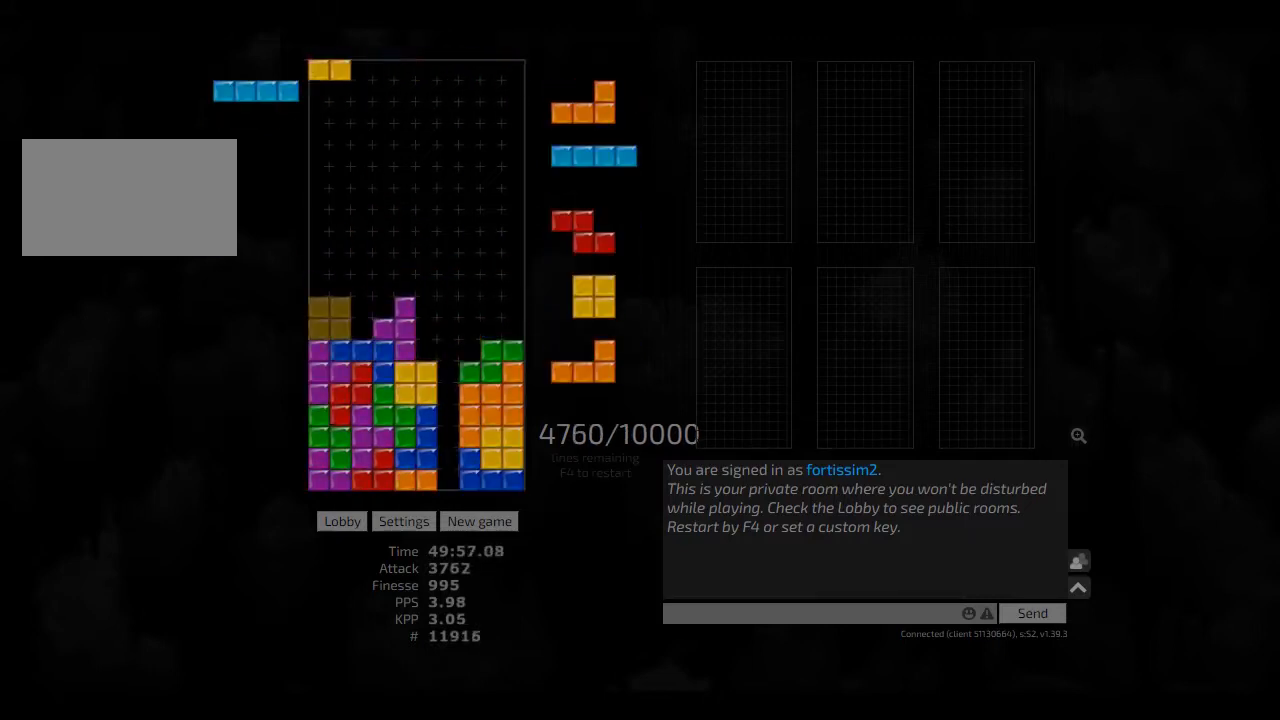
{"keys": [], "events": [[41, "hd", "down"], [83, "right", "down"], [166, "hd", "up"], [208, "right", "up"], [333, "cw", "down"], [333, "hd", "down"], [375, "cw", "up"], [375, "hd", "up"], [458, "ccw", "down"], [458, "hd", "down"], [500, "ccw", "up"], [500, "hd", "up"]]}
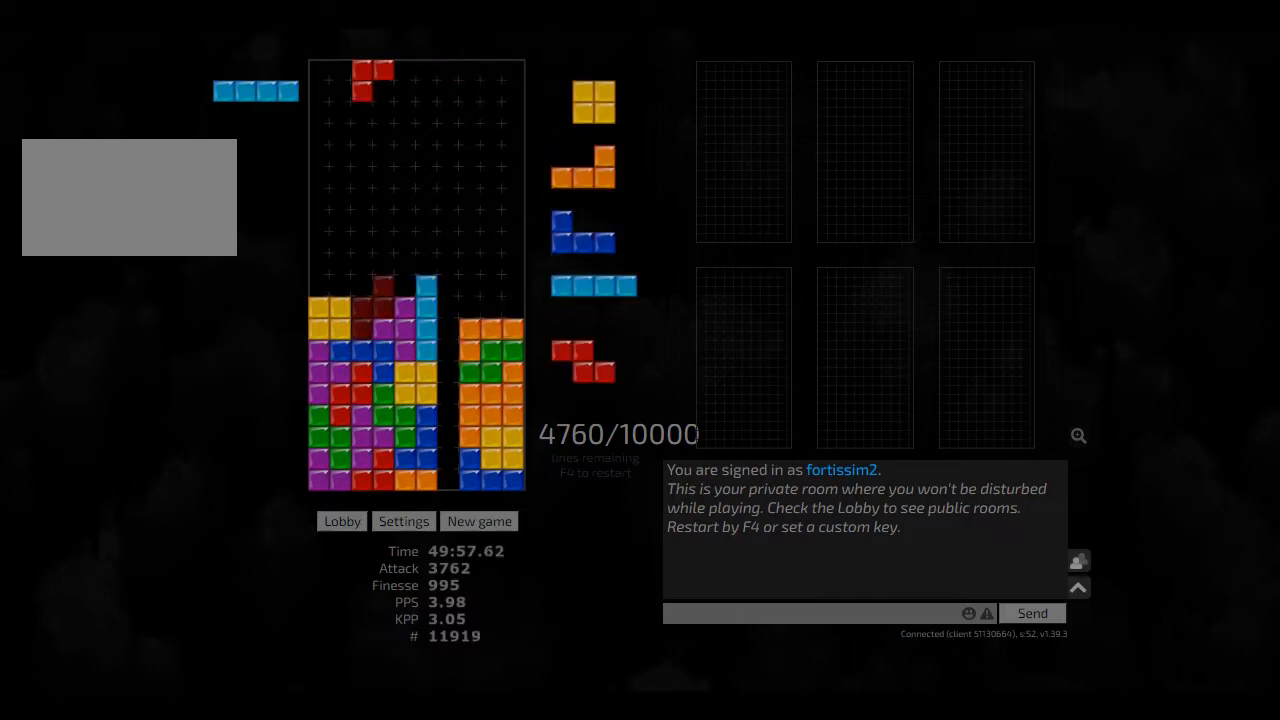
{"keys": [], "events": [[83, "hd", "down"], [125, "left", "down"], [250, "hd", "up"], [291, "left", "up"], [333, "hd", "down"], [458, "hd", "up"]]}
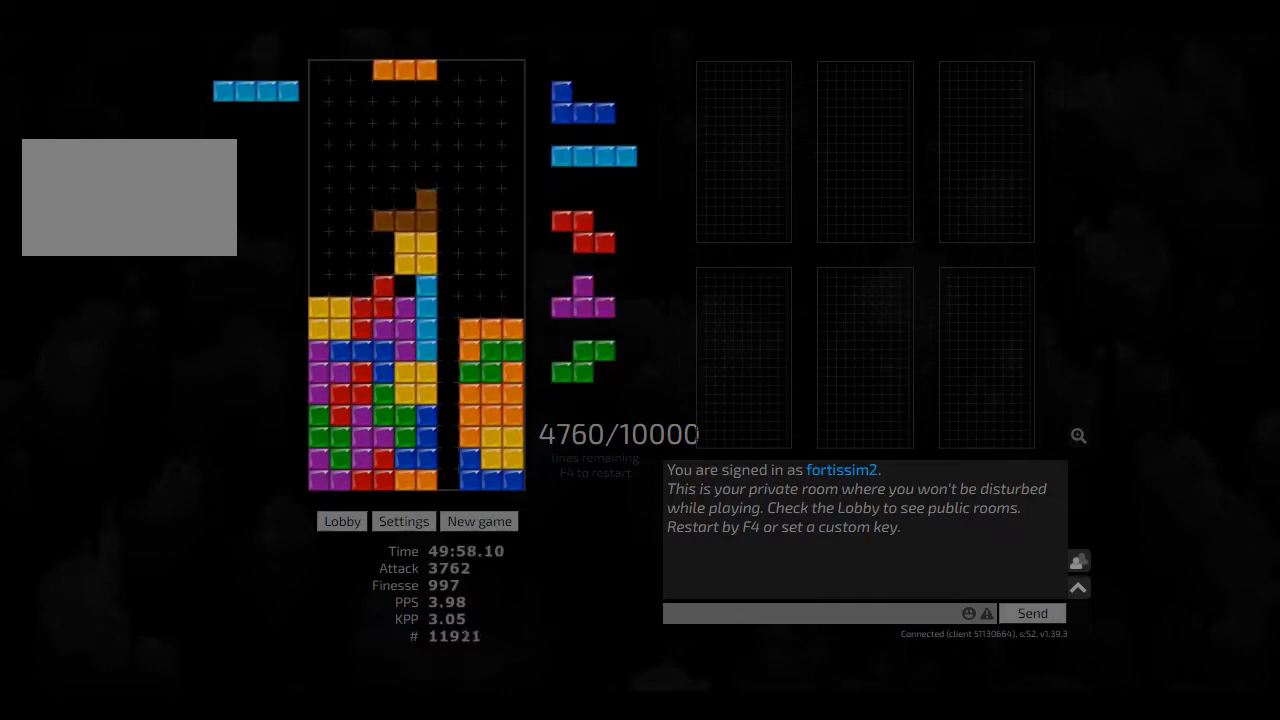
{"keys": ["left"], "events": [[250, "right", "down"], [416, "right", "up"], [458, "hd", "down"], [500, "hd", "up"], [500, "left", "down"]]}
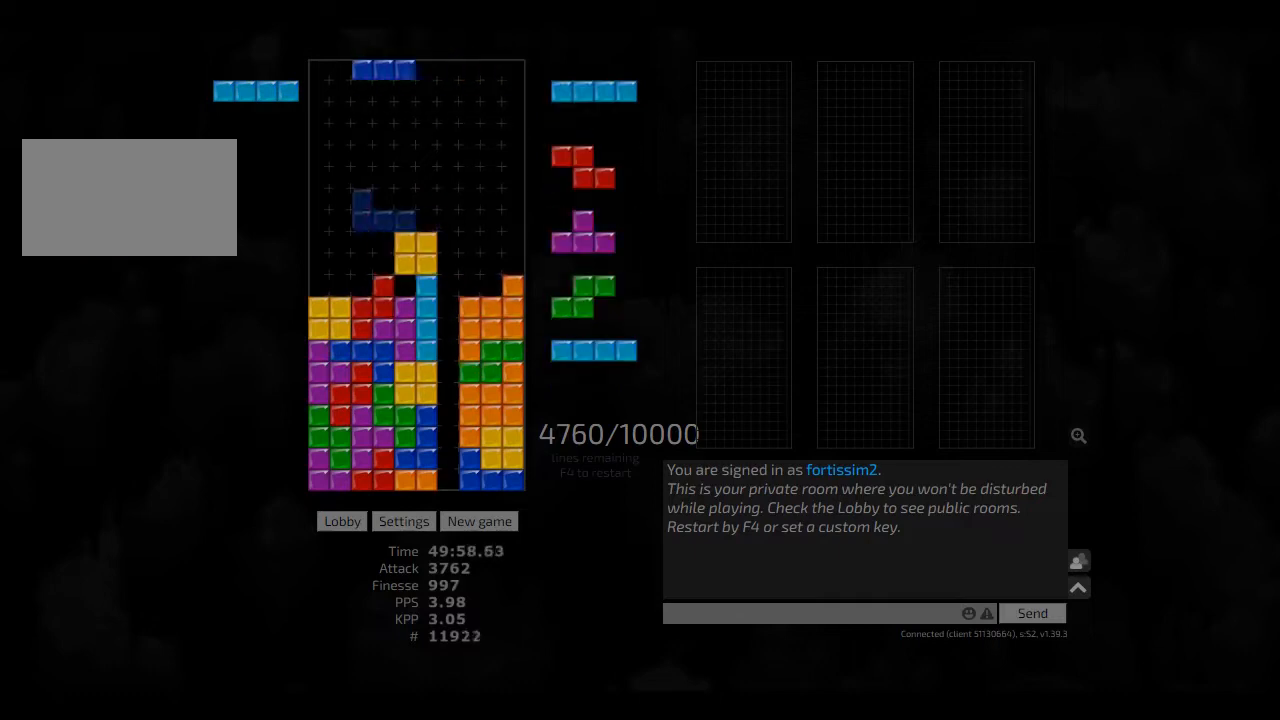
{"keys": ["hd"], "events": [[166, "left", "up"], [208, "cw", "down"], [208, "right", "down"], [291, "cw", "up"], [291, "right", "up"], [333, "hd", "down"], [333, "left", "down"], [416, "hd", "up"], [500, "hd", "down"], [500, "left", "up"]]}
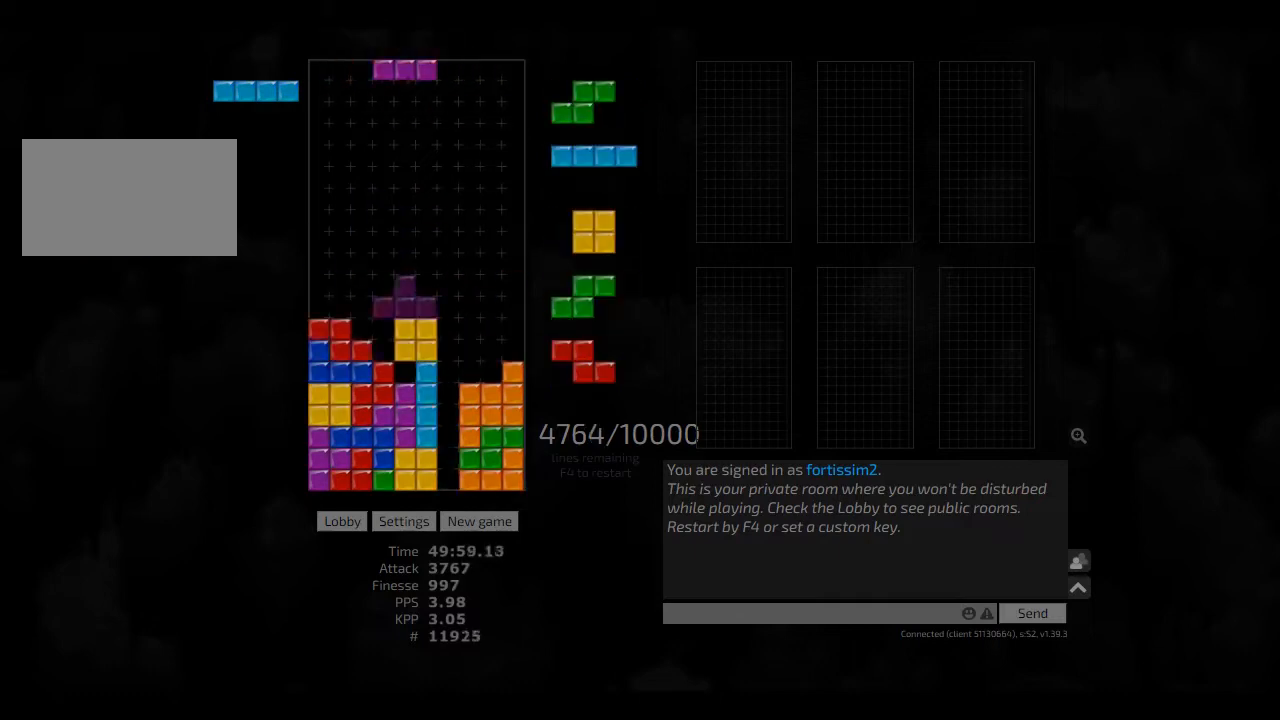
{"keys": ["hd"], "events": [[41, "ccw", "down"], [41, "left", "down"], [125, "ccw", "up"], [125, "hd", "up"], [125, "left", "up"], [166, "hd", "down"], [166, "right", "down"], [250, "hd", "up"], [333, "cw", "down"], [333, "hd", "down"], [416, "cw", "up"], [416, "hd", "up"], [458, "right", "up"], [500, "hd", "down"]]}
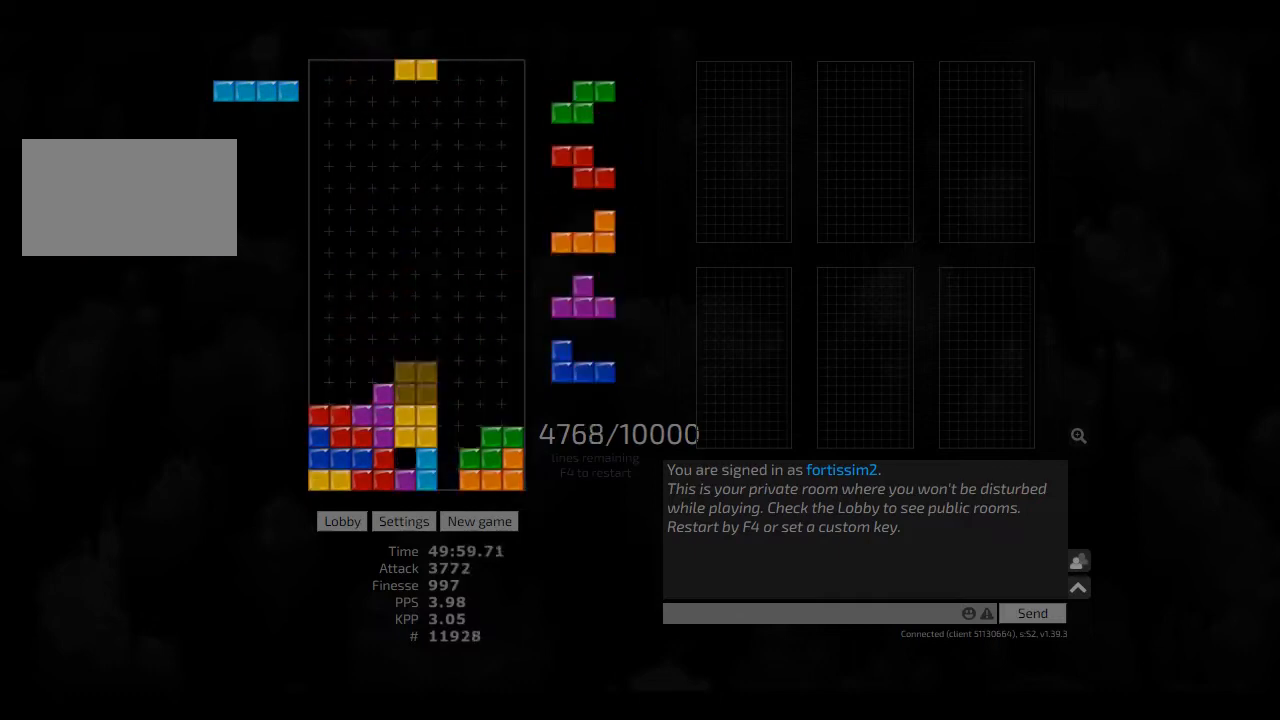
{"keys": ["hd", "right"], "events": [[125, "hd", "up"], [125, "right", "down"], [166, "right", "up"], [250, "right", "down"], [291, "right", "up"], [333, "hd", "down"], [416, "hl", "down"], [416, "right", "down"], [500, "hl", "up"]]}
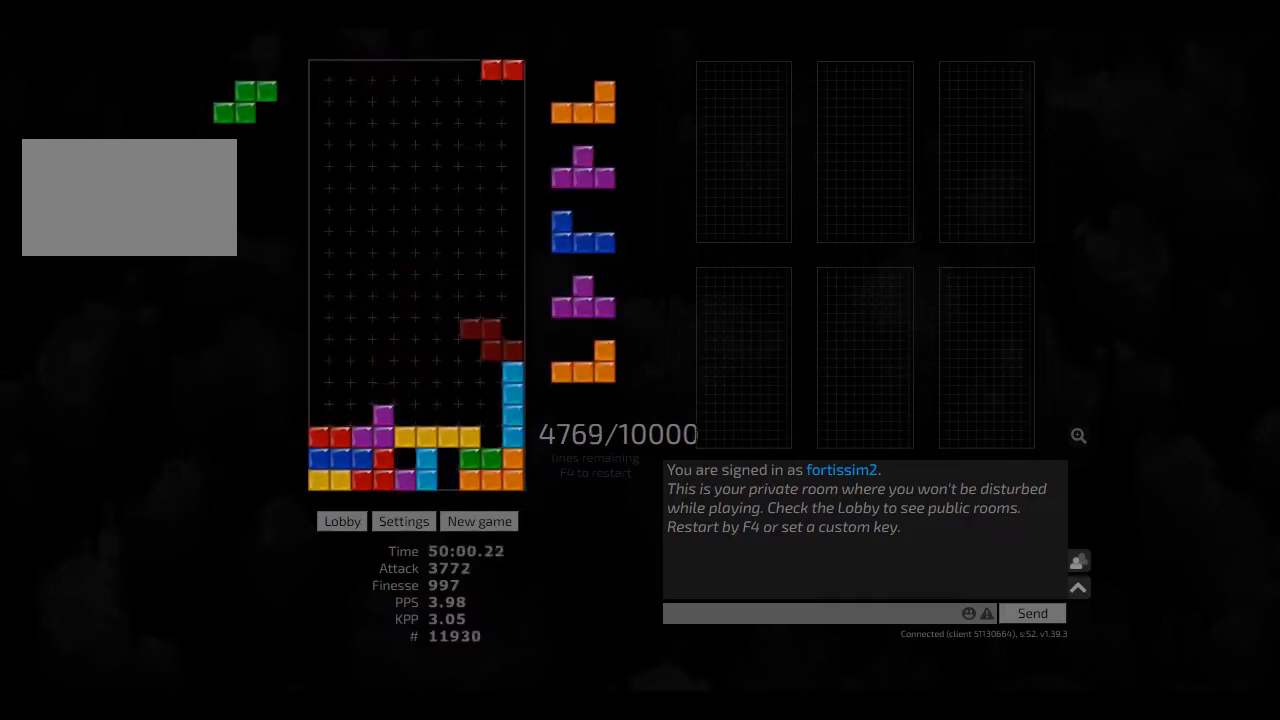
{"keys": ["hd"], "events": [[166, "hl", "down"], [166, "right", "up"], [208, "hd", "up"], [250, "ccw", "down"], [333, "ccw", "up"], [333, "hd", "down"], [333, "hl", "up"], [333, "left", "down"], [458, "hd", "up"], [500, "hd", "down"], [500, "left", "up"]]}
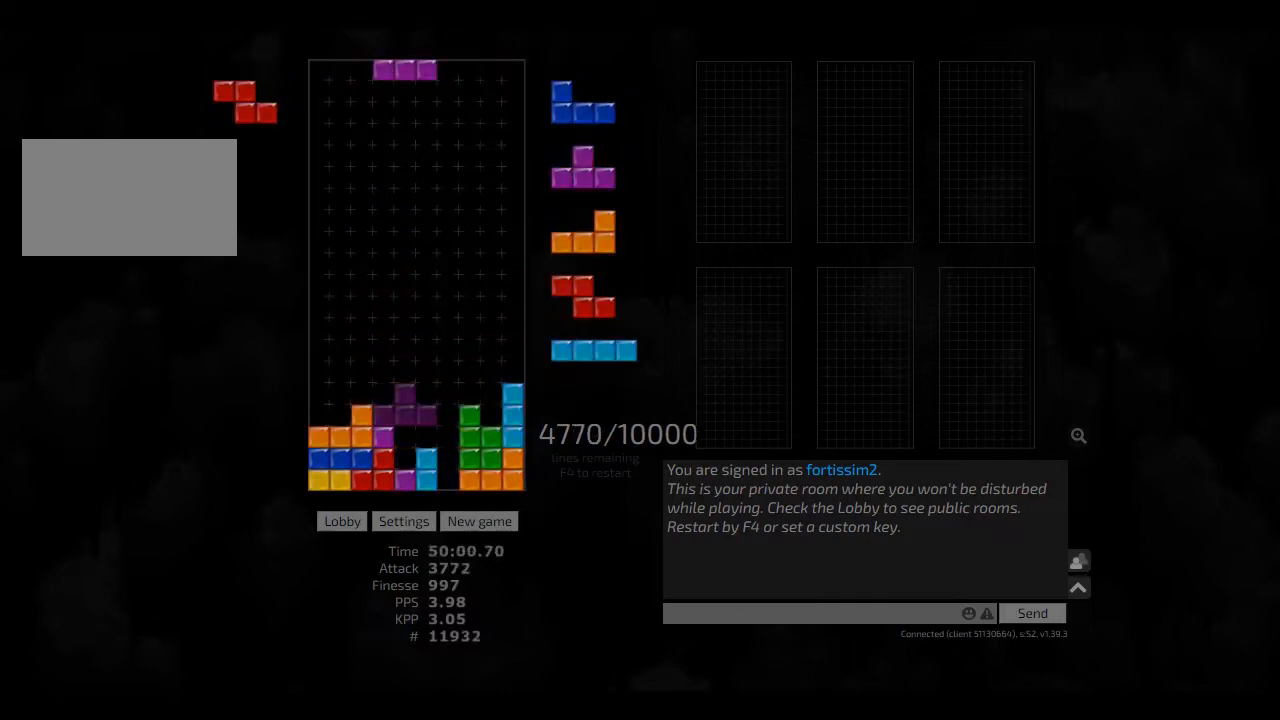
{"keys": ["ccw"], "events": [[166, "hd", "up"], [208, "hd", "down"], [333, "hl", "down"], [333, "right", "down"], [458, "hd", "up"], [458, "hl", "up"], [458, "right", "up"], [500, "ccw", "down"]]}
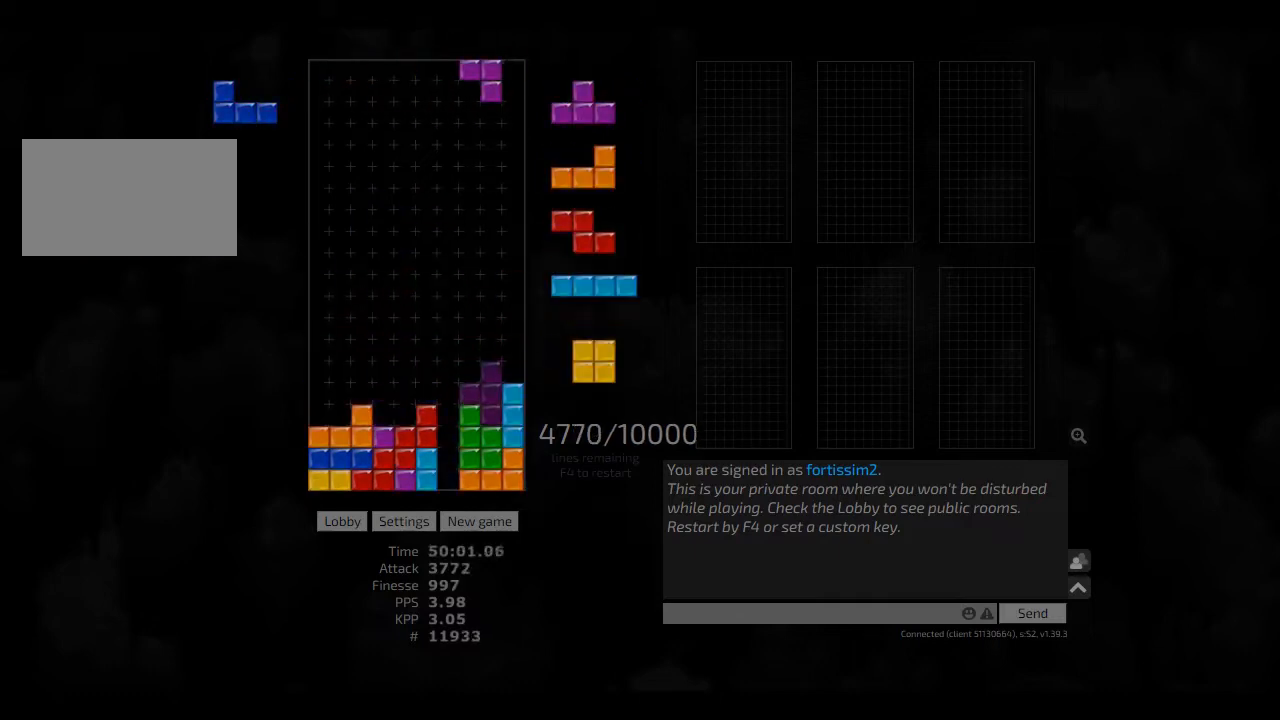
{"keys": ["hd"], "events": [[125, "ccw", "up"], [125, "hd", "down"], [166, "right", "down"], [208, "ccw", "down"], [208, "hd", "up"], [333, "ccw", "up"], [333, "cw", "down"], [333, "hd", "down"], [333, "hl", "down"], [416, "left", "down"], [458, "hd", "up"], [458, "hl", "up"], [458, "right", "up"], [500, "cw", "up"], [500, "hd", "down"], [500, "left", "up"]]}
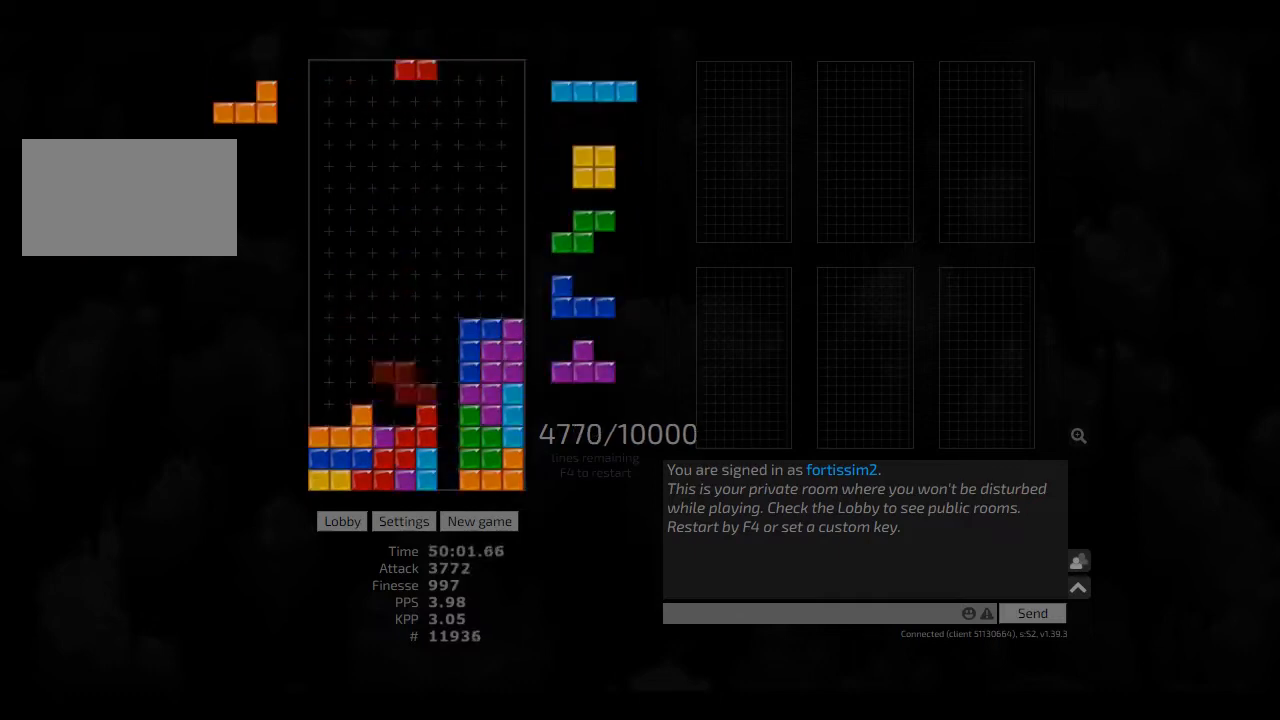
{"keys": [], "events": [[83, "left", "down"], [125, "hd", "up"], [166, "left", "up"], [208, "hd", "down"], [208, "hl", "down"], [250, "left", "down"], [333, "cw", "down"], [333, "hd", "up"], [333, "hl", "up"], [416, "cw", "up"], [416, "hd", "down"], [416, "left", "up"], [458, "hd", "up"]]}
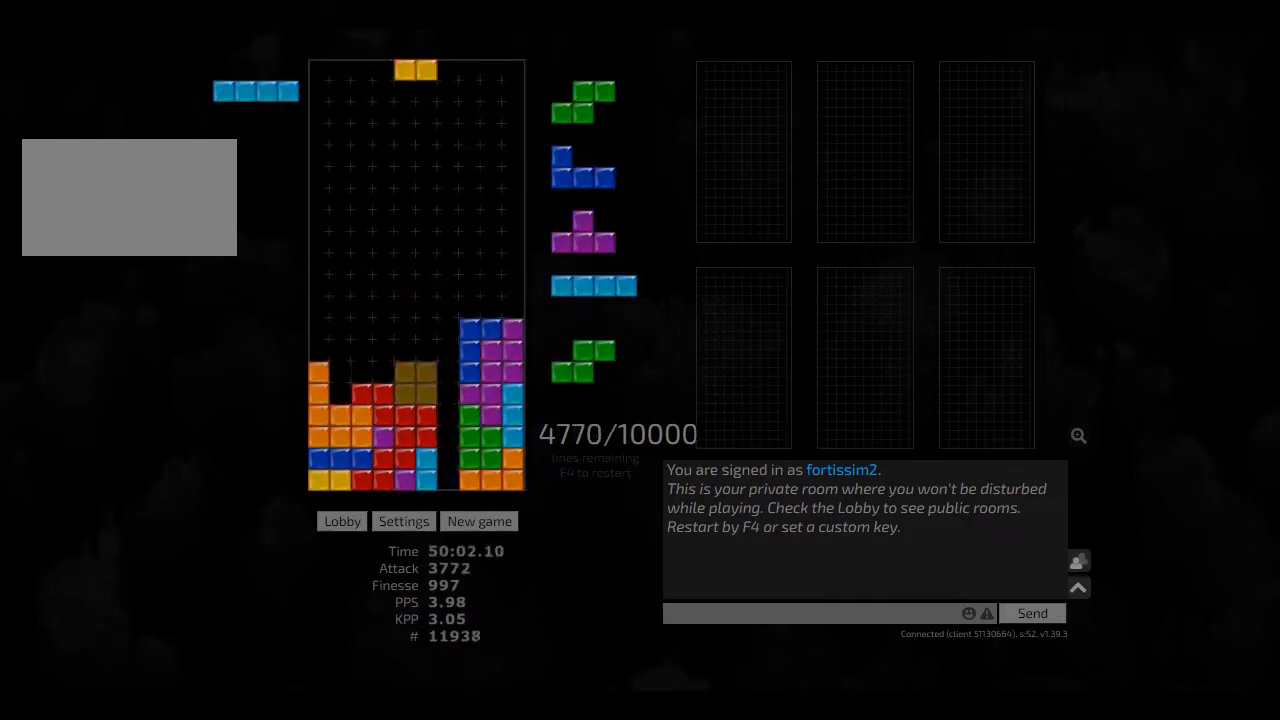
{"keys": ["left"], "events": [[41, "hd", "down"], [166, "hd", "up"], [208, "hd", "down"], [208, "left", "down"], [333, "cw", "down"], [333, "hd", "up"], [333, "left", "up"], [375, "cw", "up"], [375, "hd", "down"], [500, "hd", "up"], [500, "left", "down"]]}
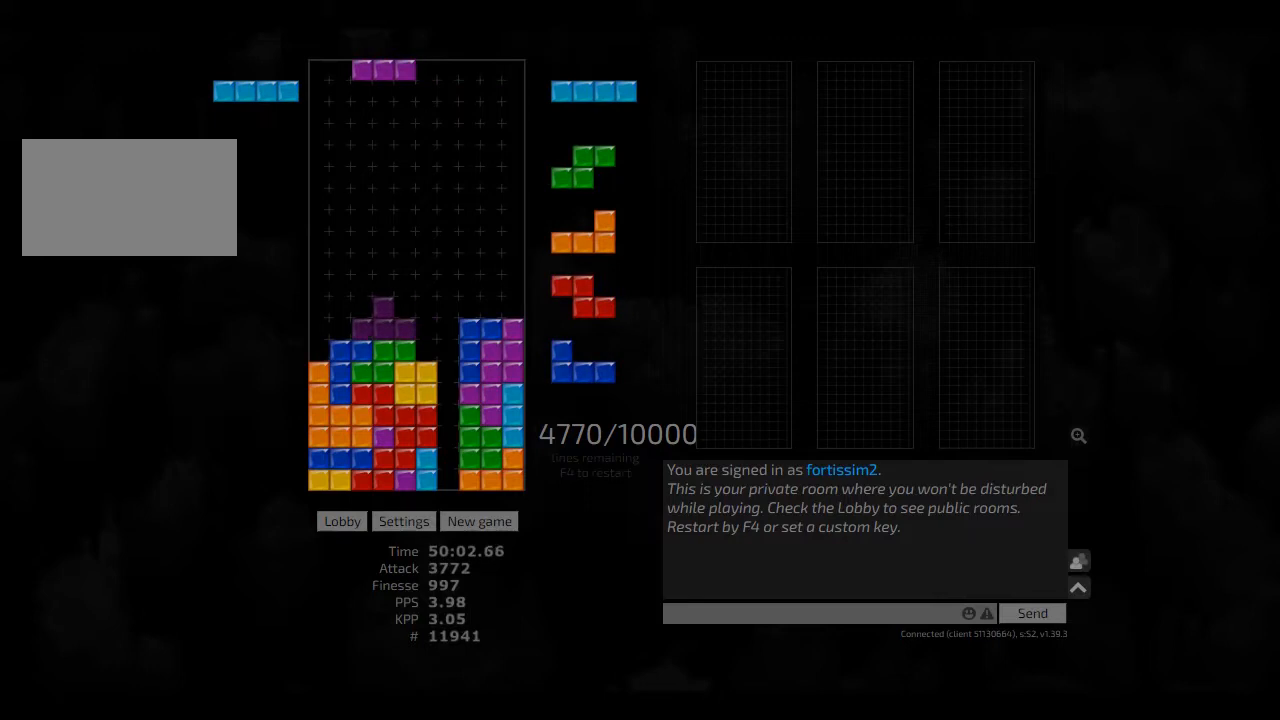
{"keys": [], "events": [[41, "cw", "down"], [166, "cw", "up"], [166, "left", "up"], [208, "hd", "down"], [333, "hd", "up"], [333, "right", "down"], [416, "cw", "down"], [500, "cw", "up"], [500, "right", "up"]]}
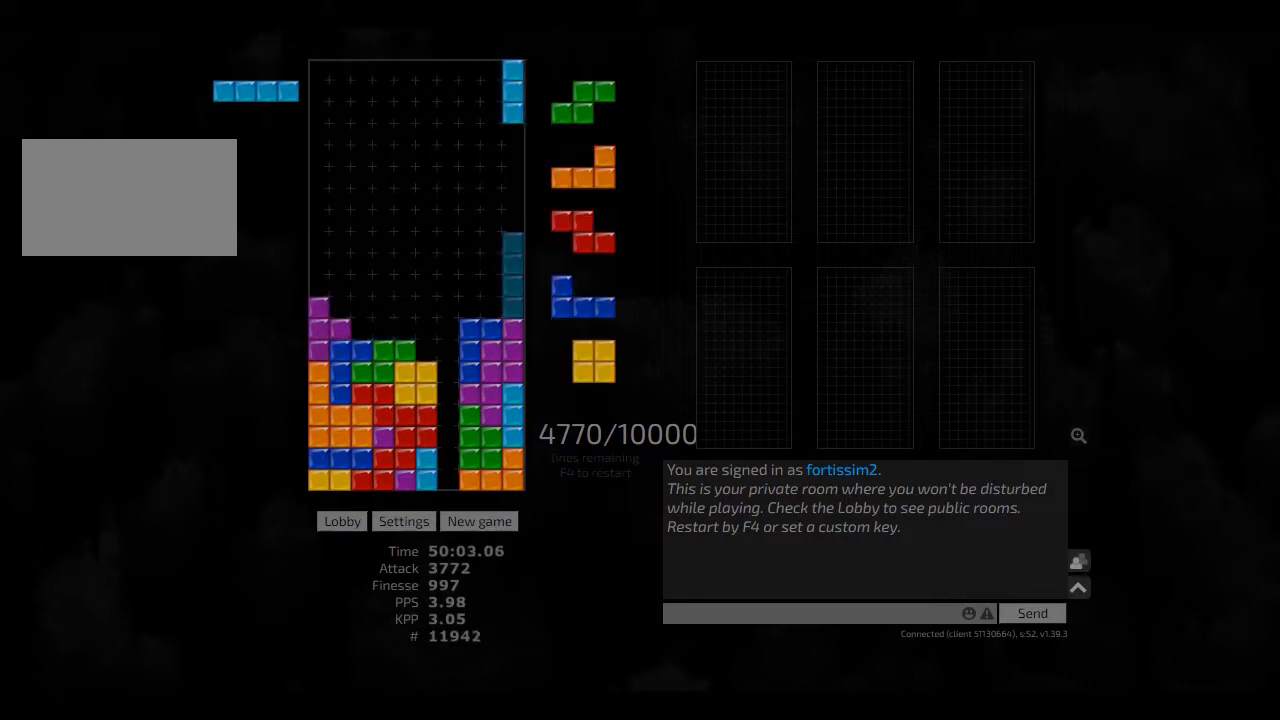
{"keys": ["hd", "hl"], "events": [[41, "hd", "down"], [83, "left", "down"], [166, "hd", "up"], [208, "cw", "down"], [208, "left", "up"], [250, "cw", "up"], [333, "cw", "down"], [333, "left", "down"], [375, "cw", "up"], [375, "left", "up"], [458, "hd", "down"], [500, "hl", "down"]]}
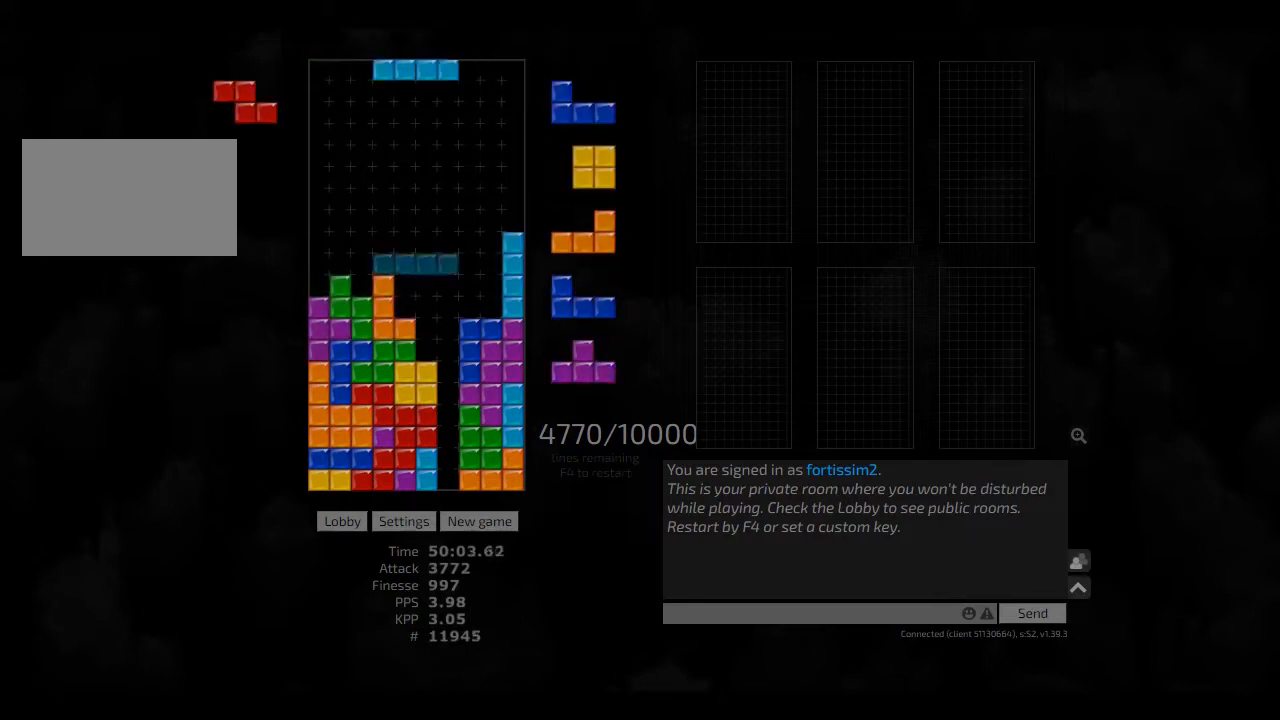
{"keys": ["right"], "events": [[125, "cw", "down"], [125, "hd", "up"], [125, "hl", "up"], [166, "cw", "up"], [208, "hd", "down"], [250, "cw", "down"], [250, "hd", "up"], [333, "cw", "up"], [333, "hd", "down"], [375, "right", "down"], [500, "hd", "up"]]}
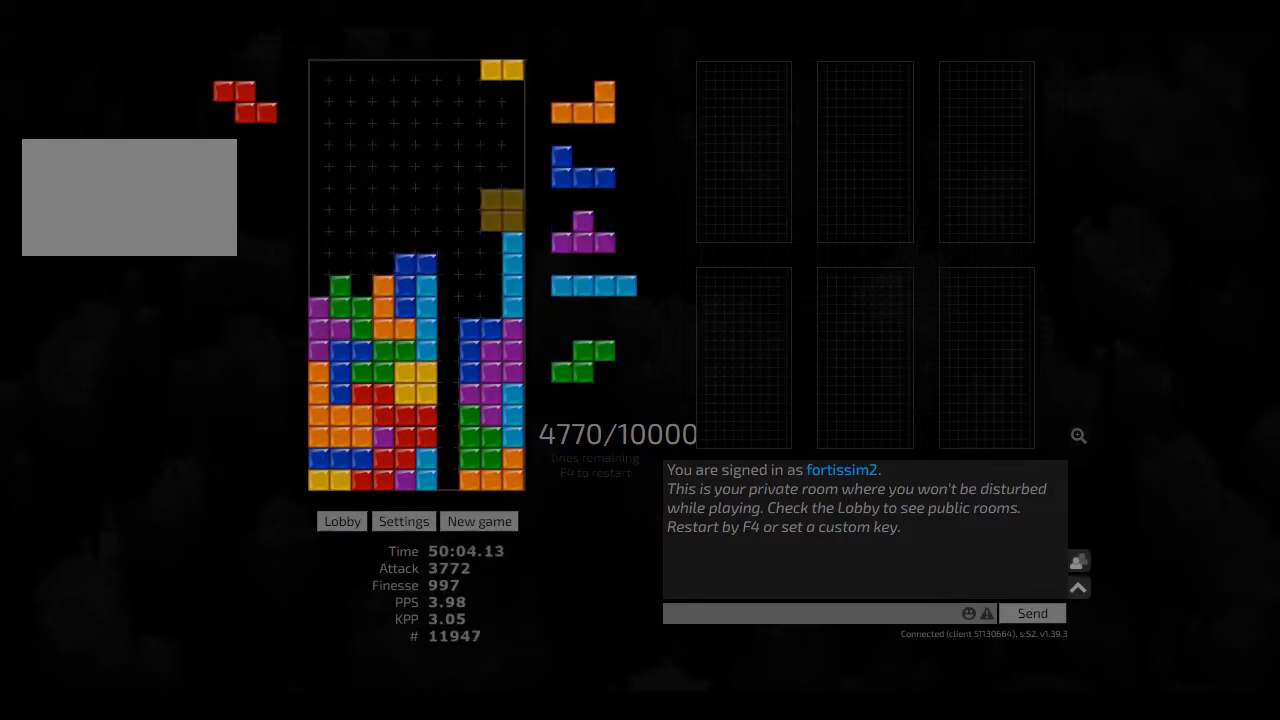
{"keys": ["hd"], "events": [[41, "left", "down"], [125, "left", "up"], [125, "right", "up"], [166, "hd", "down"], [166, "right", "down"], [208, "hd", "up"], [250, "cw", "down"], [333, "left", "down"], [333, "right", "up"], [375, "cw", "up"], [375, "left", "up"], [458, "hd", "down"]]}
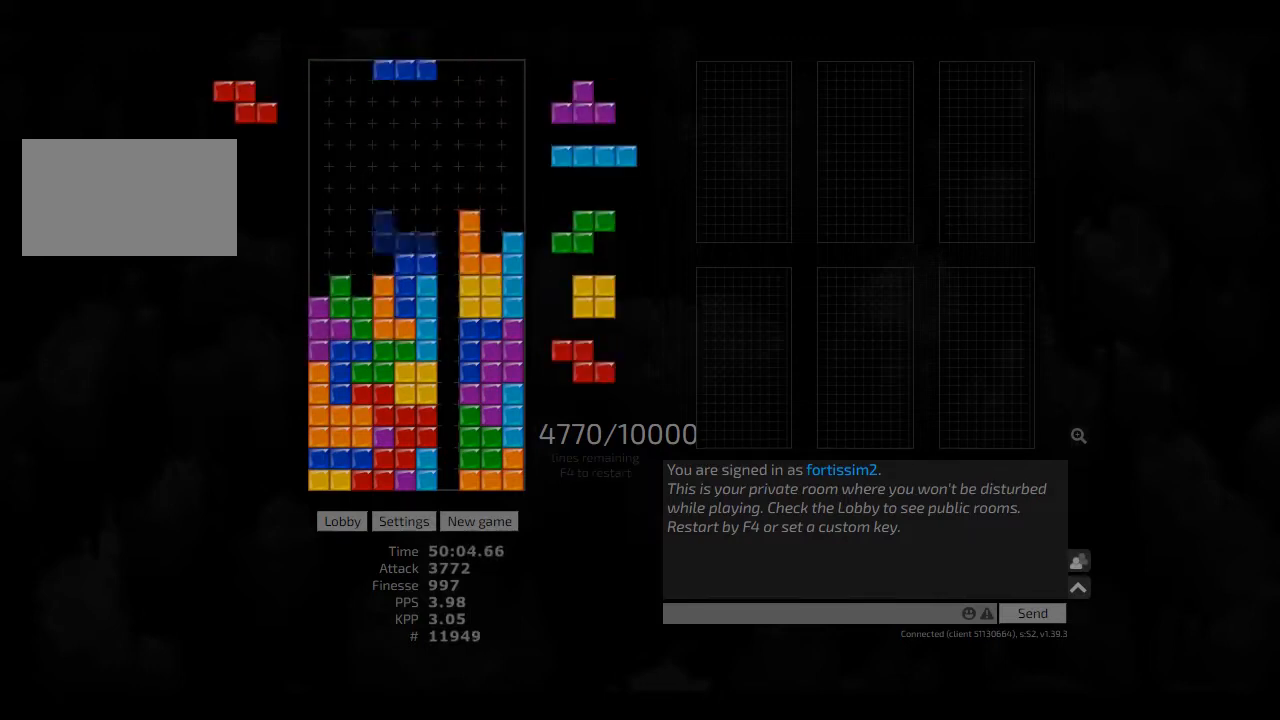
{"keys": ["cw", "left"], "events": [[41, "hl", "down"], [83, "cw", "down"], [83, "hd", "up"], [83, "left", "down"], [166, "cw", "up"], [166, "hl", "up"], [166, "left", "up"], [291, "left", "down"], [333, "left", "up"], [416, "hd", "down"], [458, "left", "down"], [500, "cw", "down"], [500, "hd", "up"]]}
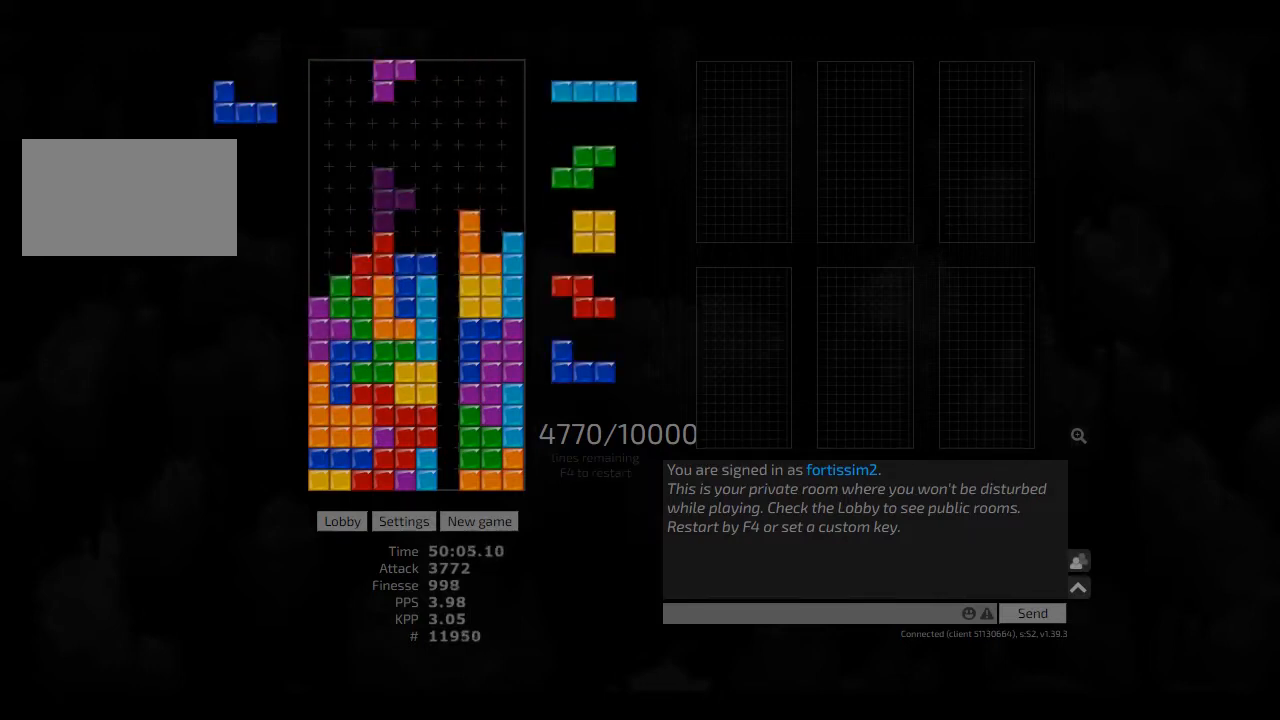
{"keys": ["hd", "left"], "events": [[125, "cw", "up"], [125, "hd", "down"], [125, "hl", "down"], [125, "left", "up"], [166, "ccw", "down"], [166, "right", "down"], [208, "hd", "up"], [208, "hl", "up"], [208, "right", "up"], [250, "ccw", "up"], [250, "hd", "down"], [333, "hd", "up"], [333, "left", "down"], [375, "right", "down"], [458, "left", "up"], [500, "hd", "down"], [500, "left", "down"], [500, "right", "up"]]}
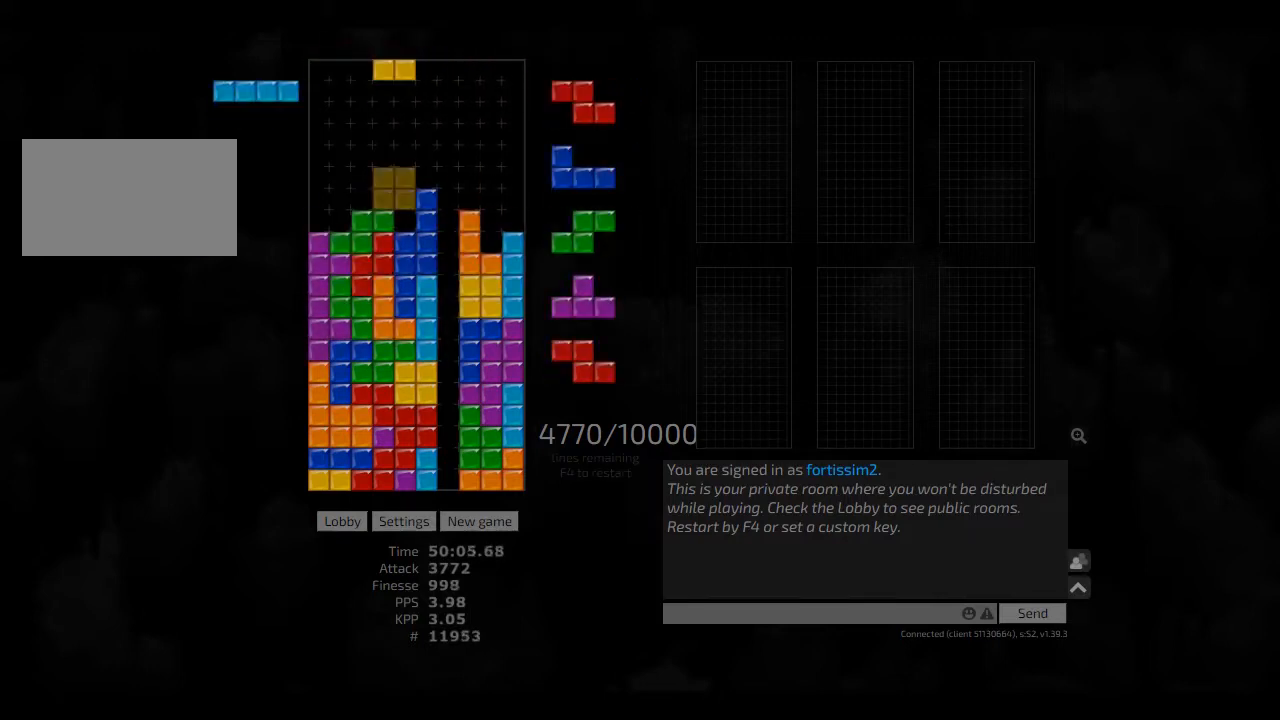
{"keys": ["hd"], "events": [[83, "hd", "up"], [125, "left", "up"], [166, "hd", "down"], [250, "cw", "down"], [250, "hd", "up"], [250, "right", "down"], [333, "cw", "up"], [333, "right", "up"], [375, "hd", "down"], [416, "hd", "up"], [416, "left", "down"], [500, "hd", "down"], [500, "left", "up"]]}
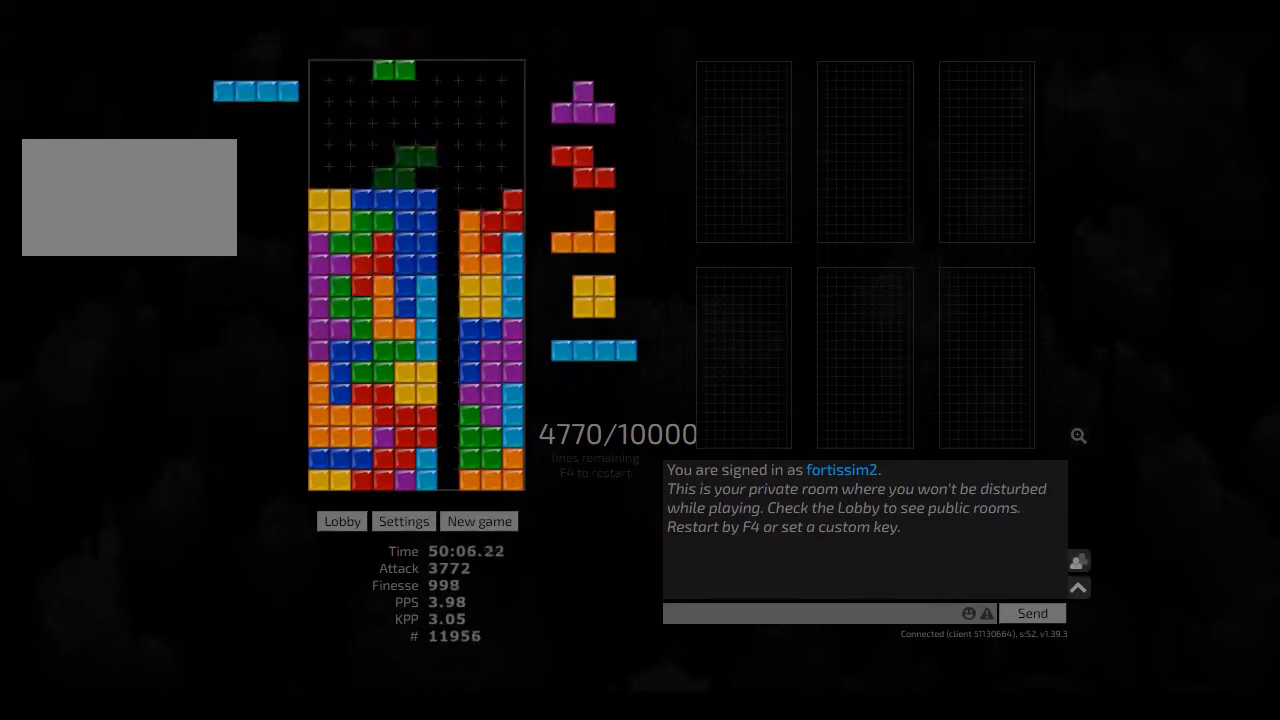
{"keys": ["cw"], "events": [[41, "right", "down"], [166, "hd", "up"], [166, "right", "up"], [250, "hd", "down"], [291, "hd", "up"], [291, "left", "down"], [416, "hd", "down"], [458, "cw", "down"], [458, "hd", "up"], [500, "left", "up"]]}
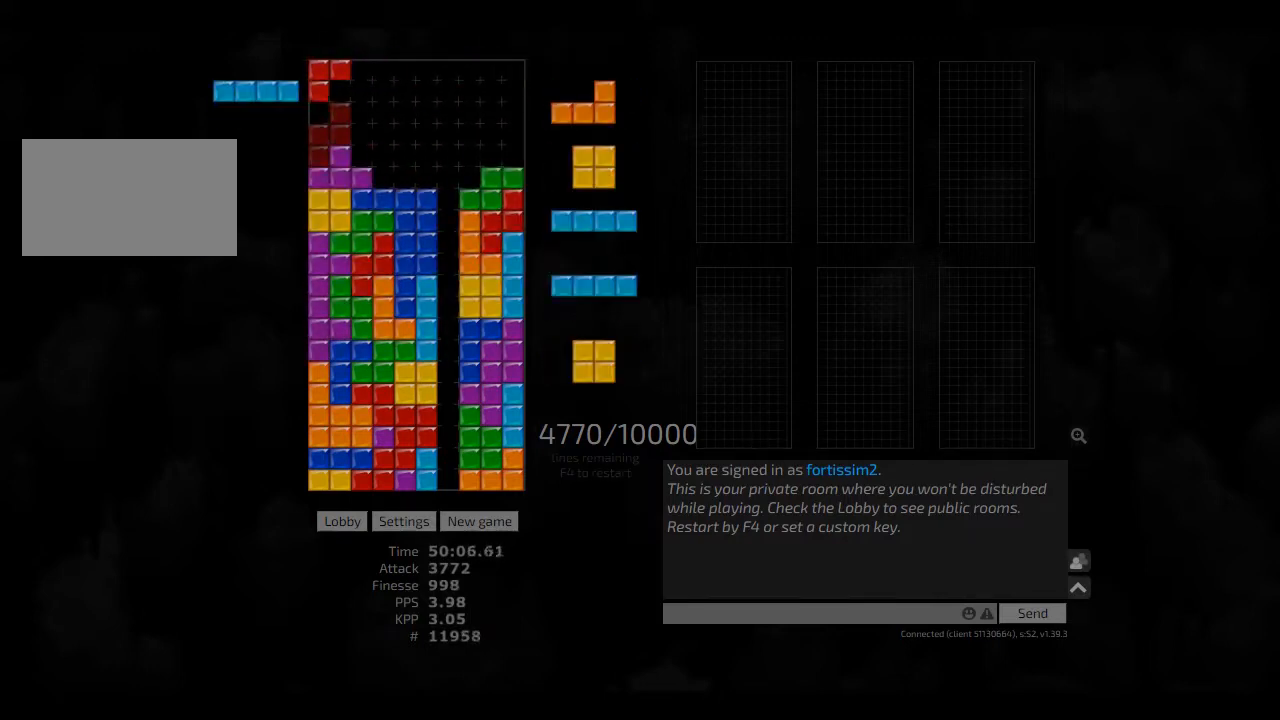
{"keys": ["cw", "right"], "events": [[41, "cw", "up"], [83, "hd", "down"], [125, "right", "down"], [166, "hd", "up"], [250, "right", "up"], [291, "hd", "down"], [333, "hd", "up"], [416, "hd", "down"], [500, "cw", "down"], [500, "hd", "up"], [500, "right", "down"]]}
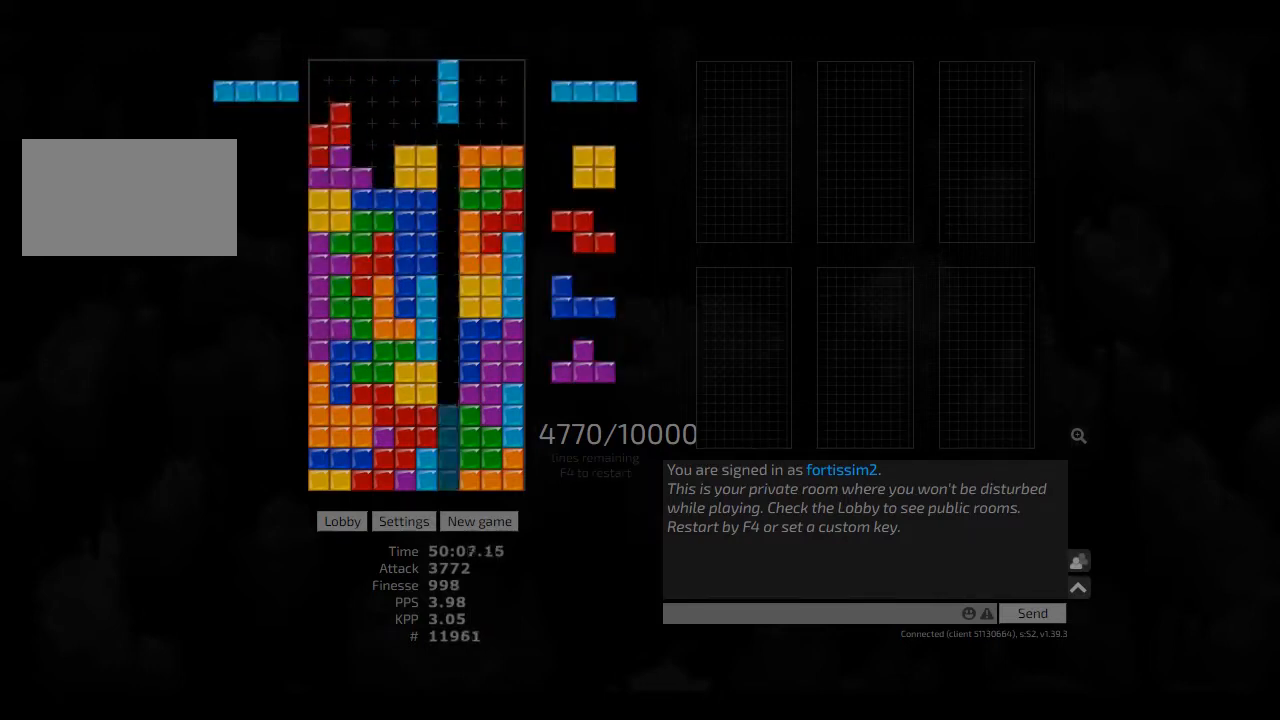
{"keys": ["cw", "right"], "events": [[41, "cw", "up"], [41, "right", "up"], [125, "hd", "down"], [166, "cw", "down"], [166, "hd", "up"], [166, "right", "down"], [208, "cw", "up"], [208, "right", "up"], [333, "hd", "down"], [416, "hl", "down"], [500, "cw", "down"], [500, "hd", "up"], [500, "hl", "up"], [500, "right", "down"]]}
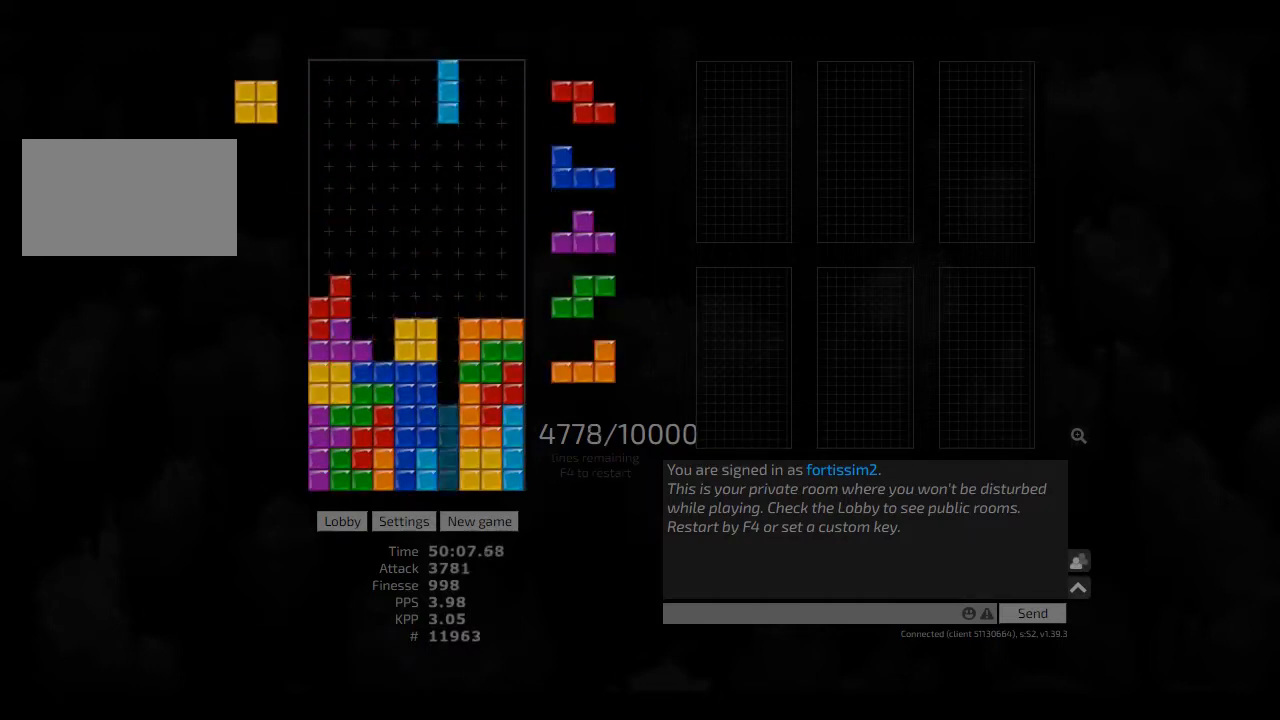
{"keys": ["hd"], "events": [[41, "cw", "up"], [41, "right", "up"], [83, "hd", "down"], [166, "hl", "down"], [166, "right", "down"], [208, "hd", "up"], [333, "hd", "down"], [333, "hl", "up"], [416, "cw", "down"], [416, "hd", "up"], [416, "left", "down"], [416, "right", "up"], [458, "cw", "up"], [458, "left", "up"], [500, "hd", "down"]]}
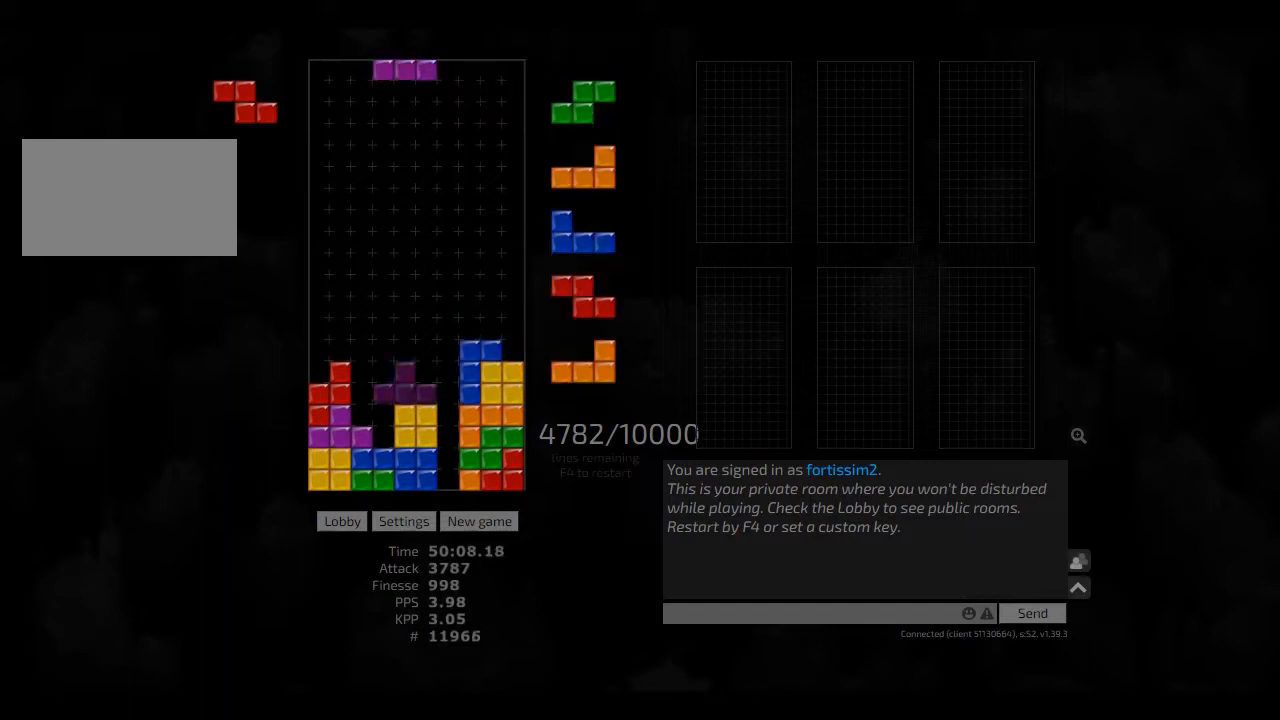
{"keys": ["cw"], "events": [[41, "ccw", "down"], [83, "left", "down"], [125, "hd", "up"], [166, "ccw", "up"], [166, "left", "up"], [208, "hd", "down"], [208, "hl", "down"], [333, "ccw", "down"], [333, "hd", "up"], [333, "hl", "up"], [333, "left", "down"], [375, "ccw", "up"], [375, "left", "up"], [458, "hd", "down"], [500, "cw", "down"], [500, "hd", "up"]]}
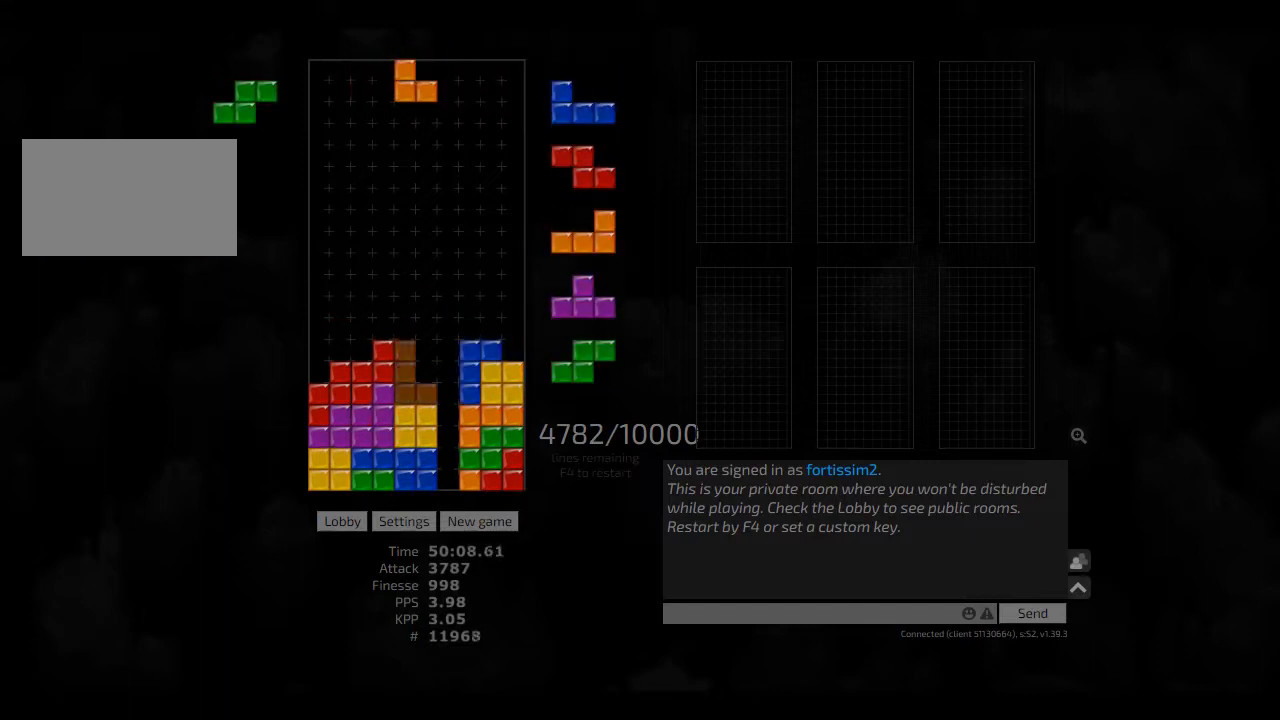
{"keys": [], "events": [[125, "cw", "up"], [166, "hd", "down"], [208, "right", "down"], [250, "hd", "up"], [333, "right", "up"], [375, "hd", "down"], [416, "hl", "down"], [458, "cw", "down"], [458, "right", "down"], [500, "cw", "up"], [500, "hd", "up"], [500, "hl", "up"], [500, "right", "up"]]}